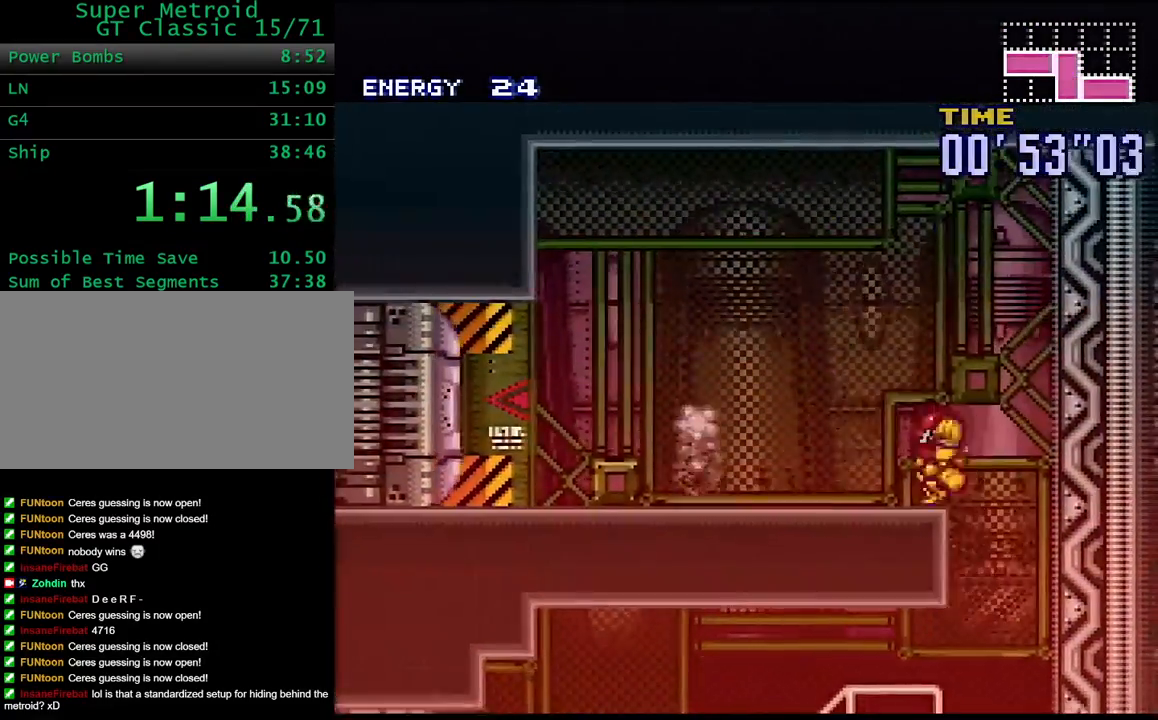
Gameplay with a controller (Nintendo layout); each line is a JSON object with the inputs held at the frame after it. "events" lists button and stick changes between this image and that frame as [ms after this image, input, new state], when the widget could be followed in between. Not read: A L3 R3.
{"buttons": ["Y", "DPAD_LEFT"], "events": [[33, "R1", "down"], [67, "L1", "up"], [133, "R1", "up"], [183, "L1", "down"], [217, "R1", "down"], [267, "R1", "up"], [333, "R1", "down"], [367, "R1", "up"], [500, "L1", "up"]]}
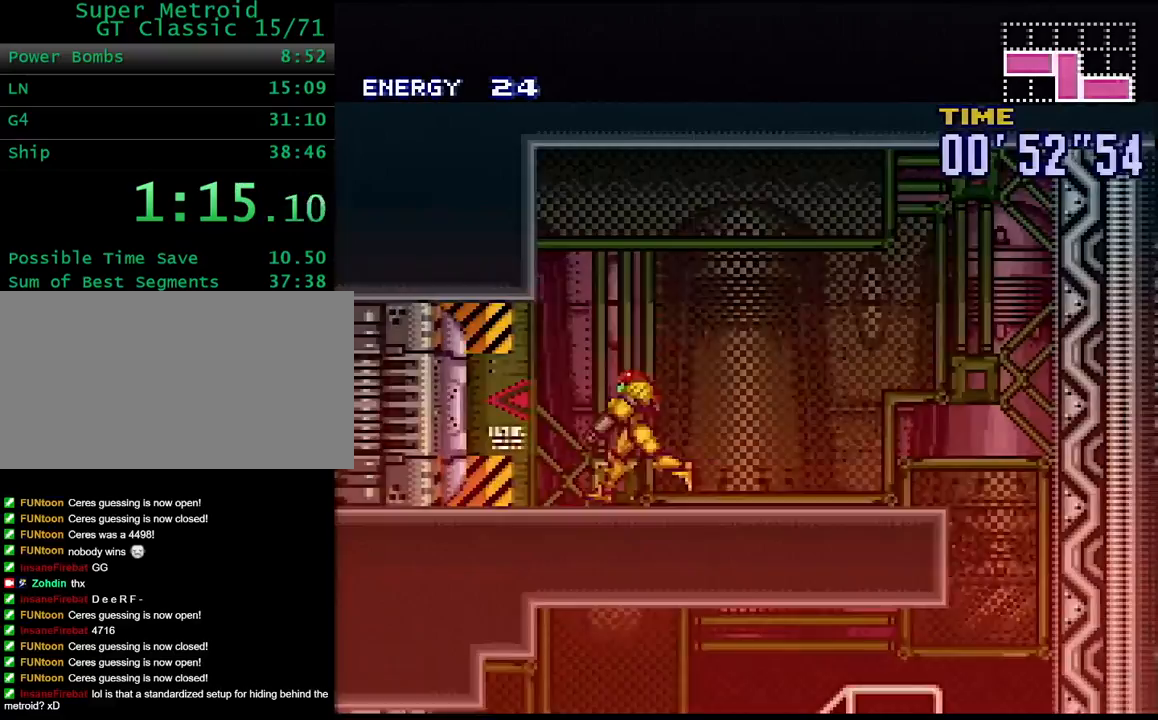
{"buttons": ["Y", "L1", "R1", "DPAD_LEFT"], "events": [[33, "DPAD_LEFT", "up"], [33, "R1", "down"], [150, "R1", "up"], [233, "DPAD_LEFT", "down"], [333, "R1", "down"], [400, "R1", "up"], [450, "L1", "down"], [500, "R1", "down"]]}
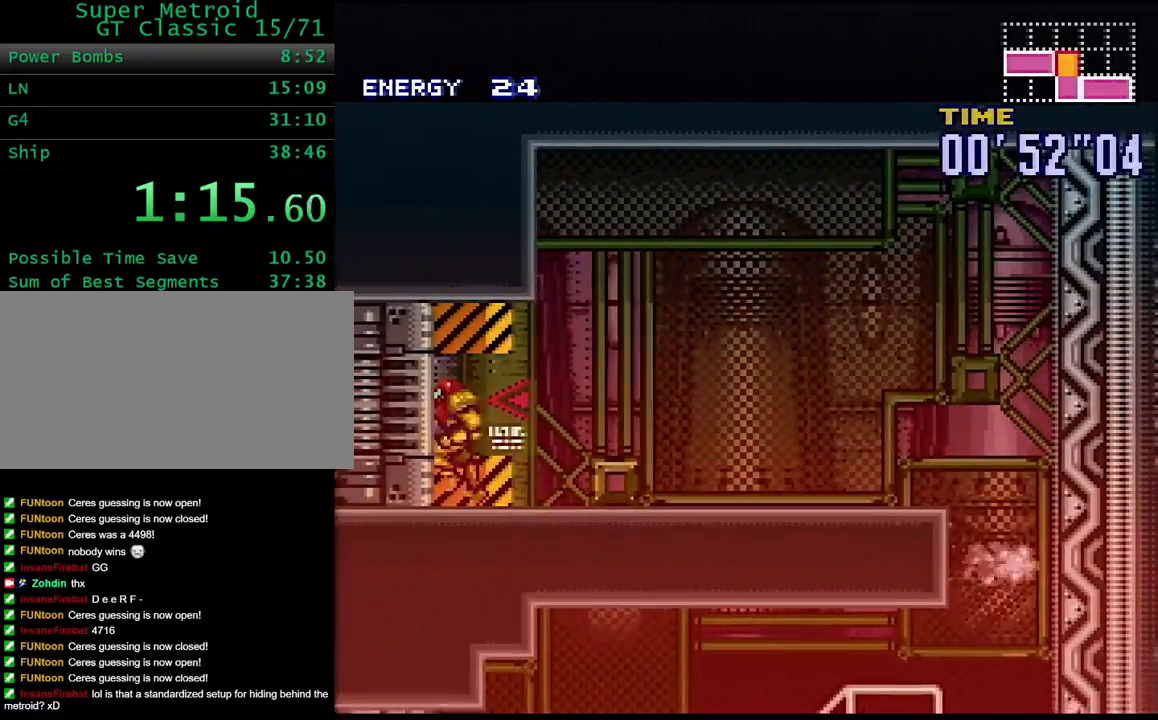
{"buttons": ["Y", "DPAD_LEFT"], "events": [[67, "L1", "up"], [117, "R1", "up"], [317, "DPAD_LEFT", "up"], [417, "DPAD_LEFT", "down"]]}
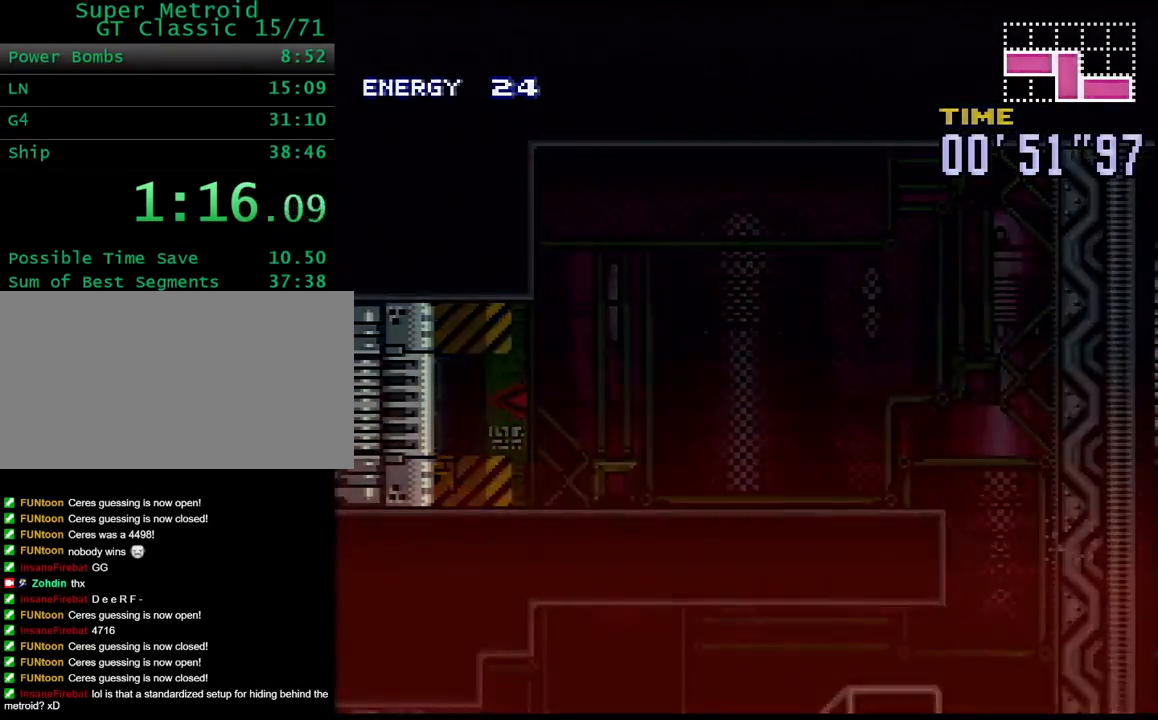
{"buttons": ["Y", "DPAD_LEFT"], "events": []}
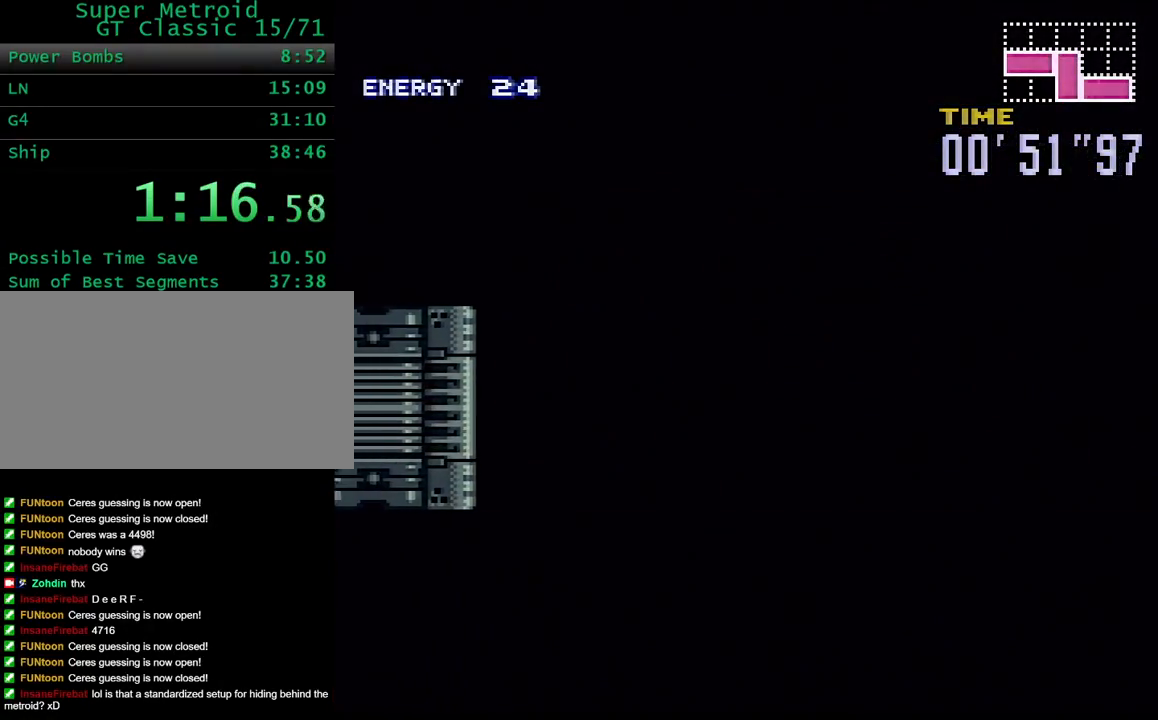
{"buttons": ["Y", "DPAD_LEFT"], "events": []}
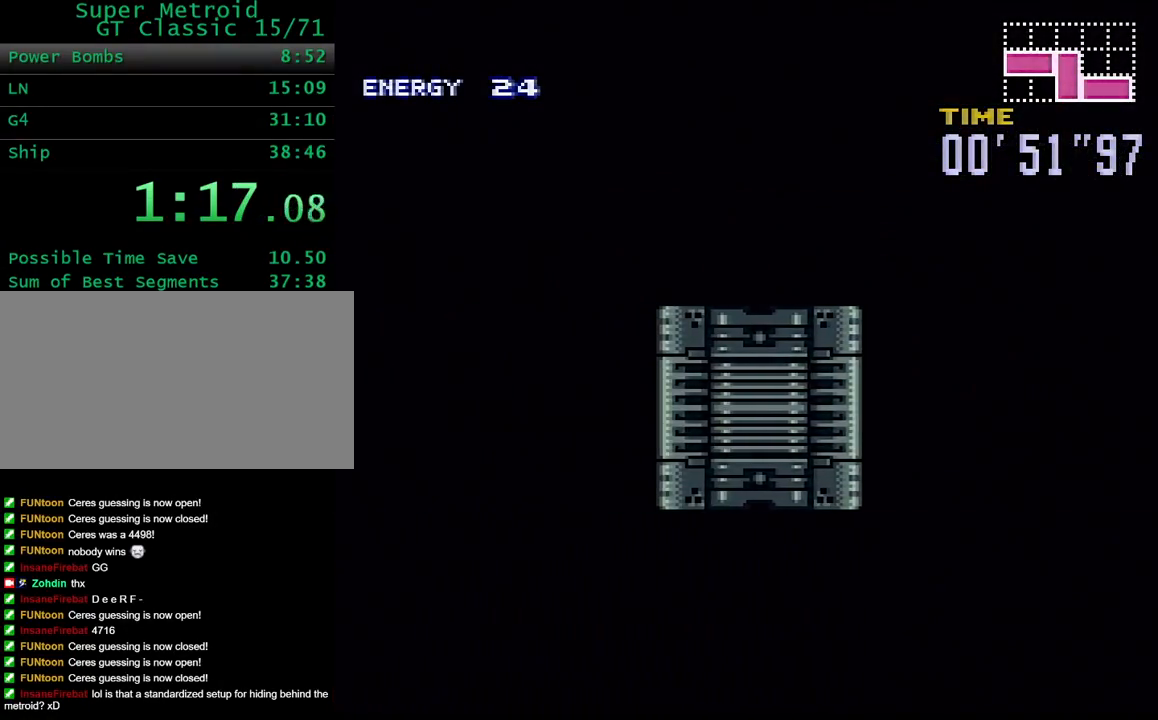
{"buttons": ["Y", "DPAD_LEFT"], "events": []}
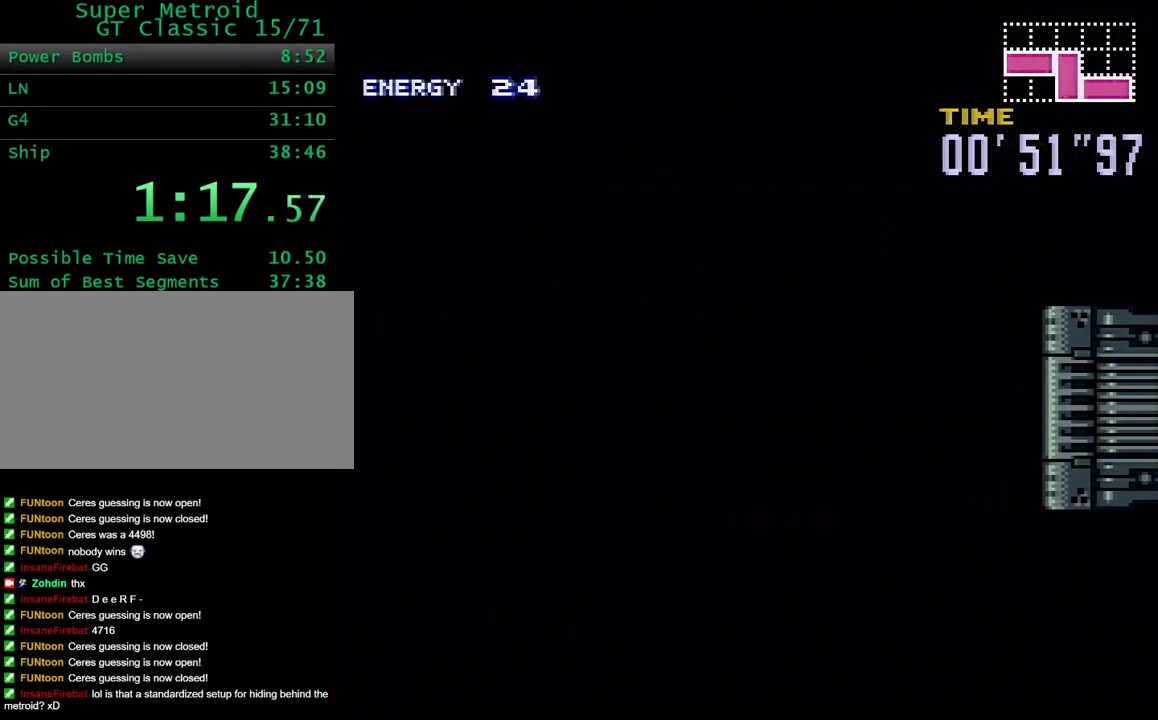
{"buttons": ["Y", "DPAD_LEFT"], "events": []}
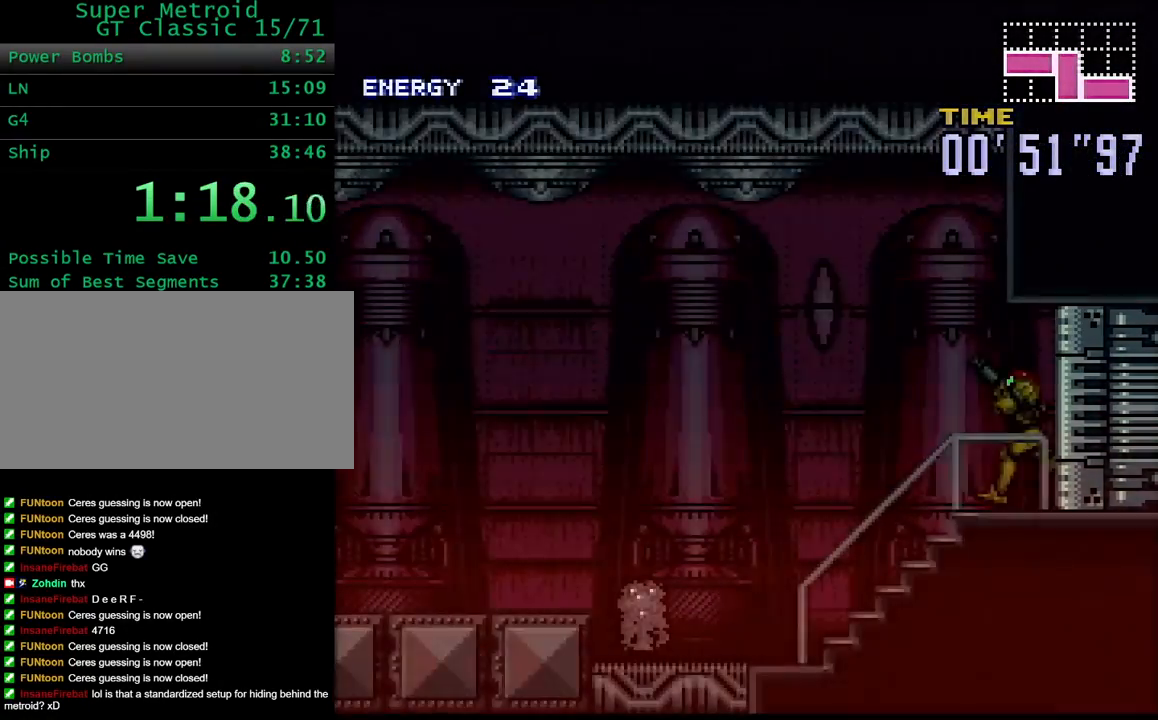
{"buttons": ["Y", "DPAD_LEFT"], "events": [[317, "B", "down"], [483, "B", "up"]]}
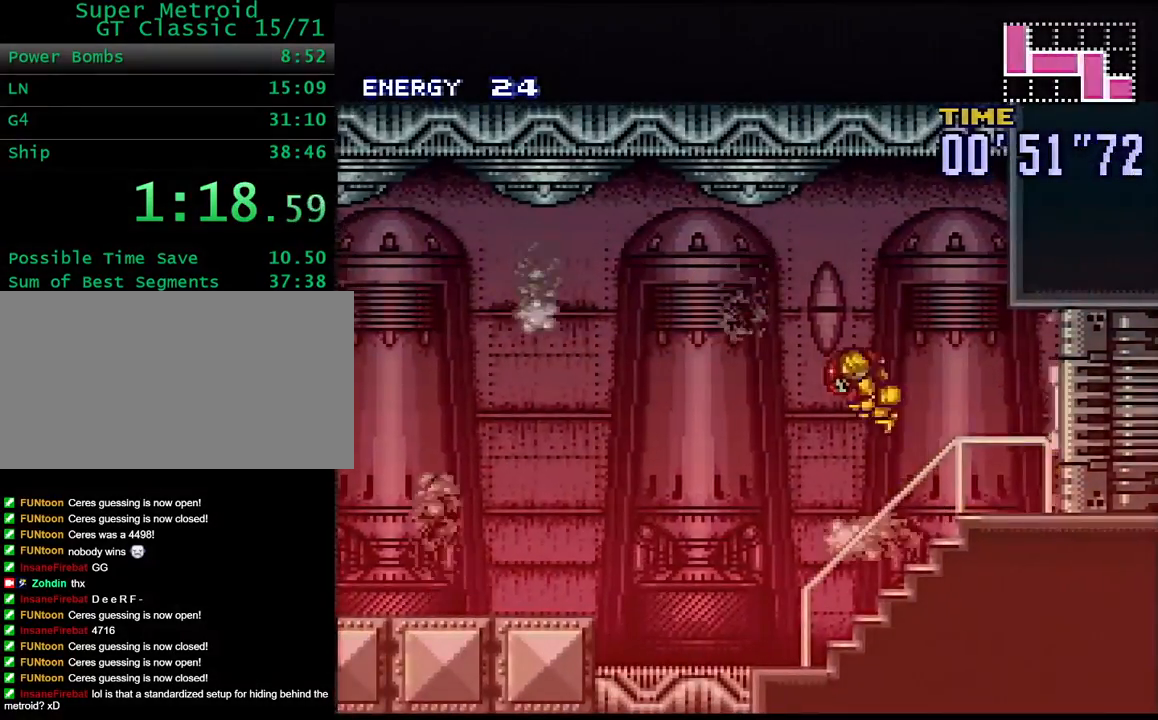
{"buttons": ["Y", "DPAD_LEFT"], "events": []}
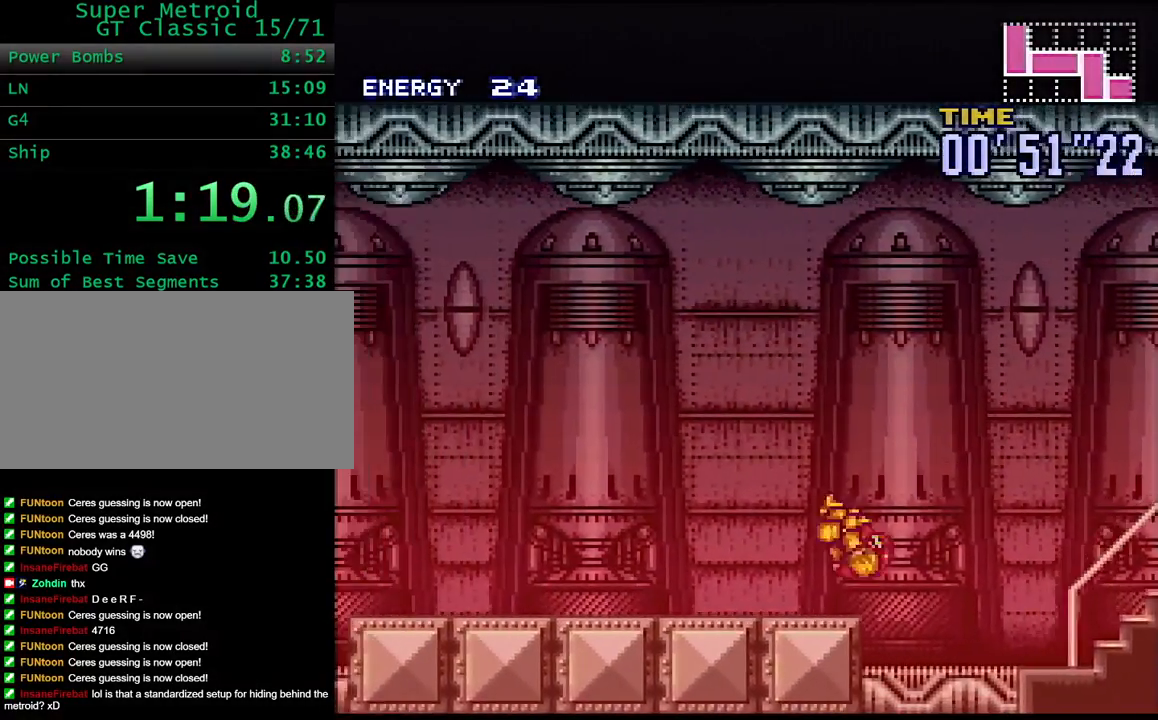
{"buttons": ["B", "Y"], "events": [[17, "L1", "down"], [133, "L1", "up"], [450, "B", "down"], [483, "DPAD_LEFT", "up"]]}
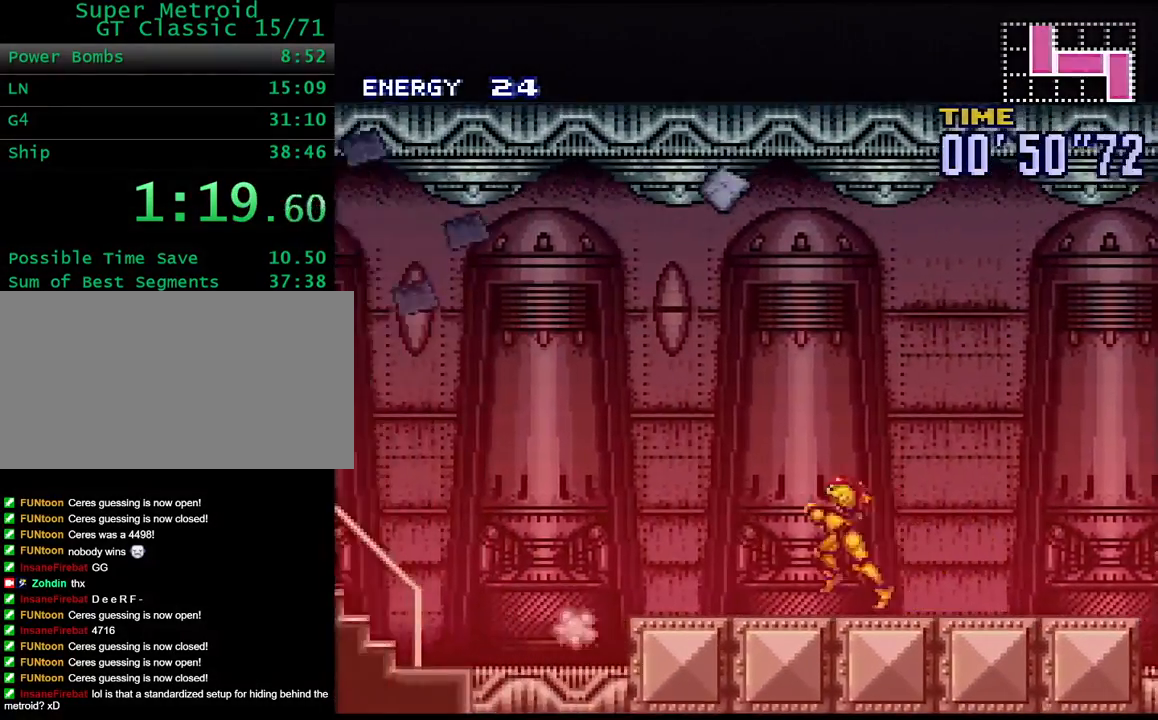
{"buttons": ["Y", "DPAD_LEFT"], "events": [[283, "DPAD_RIGHT", "down"], [283, "DPAD_UP", "down"], [333, "DPAD_UP", "up"], [350, "DPAD_RIGHT", "up"], [350, "DPAD_UP", "down"], [383, "DPAD_LEFT", "down"], [383, "DPAD_UP", "up"], [500, "B", "up"]]}
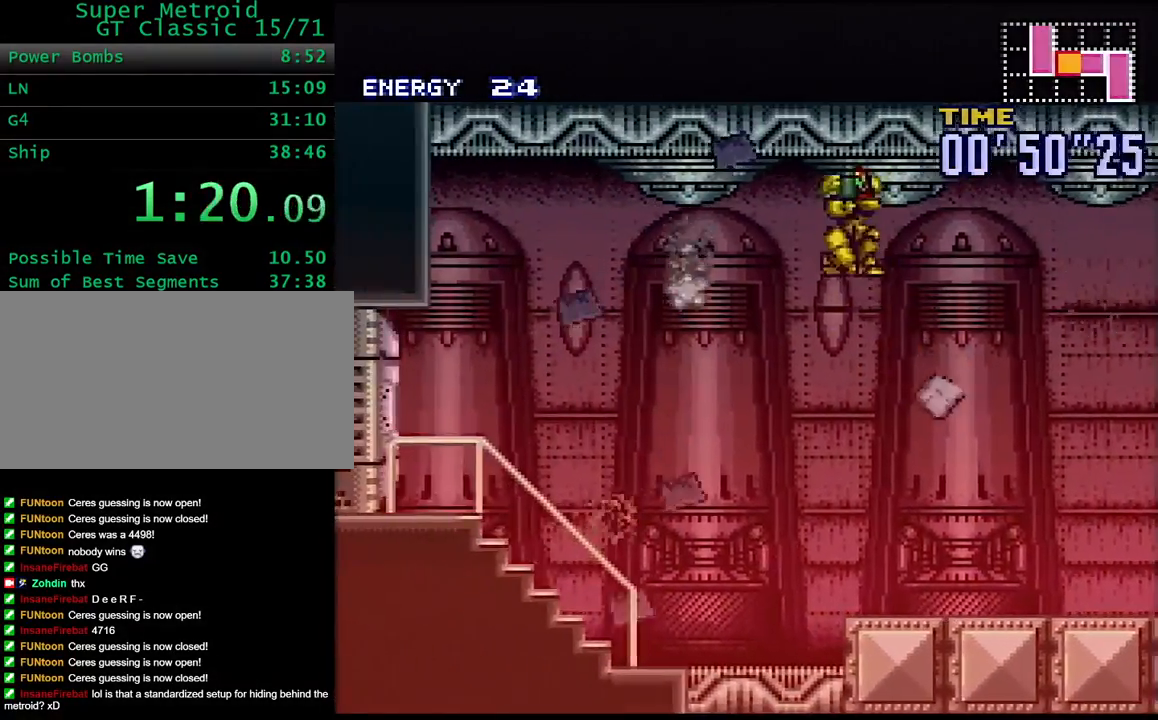
{"buttons": ["Y", "DPAD_LEFT"], "events": []}
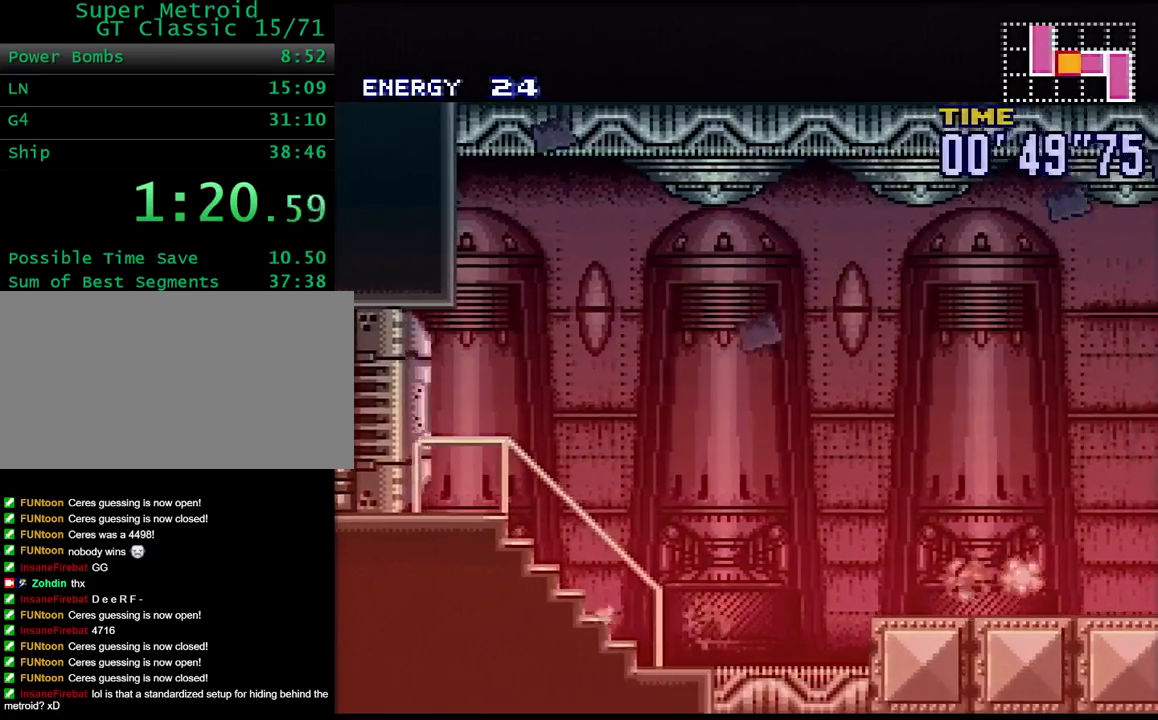
{"buttons": ["Y", "DPAD_LEFT"], "events": []}
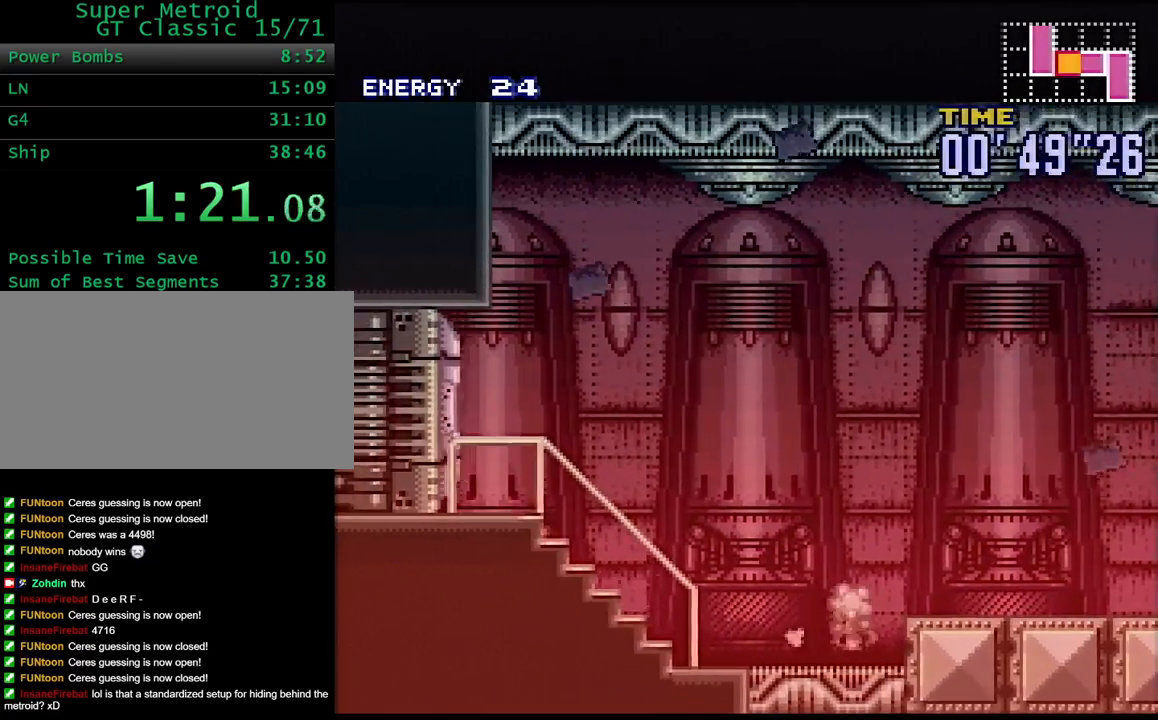
{"buttons": ["Y", "DPAD_LEFT"], "events": [[17, "R1", "down"], [133, "L1", "down"], [133, "R1", "up"], [300, "L1", "up"]]}
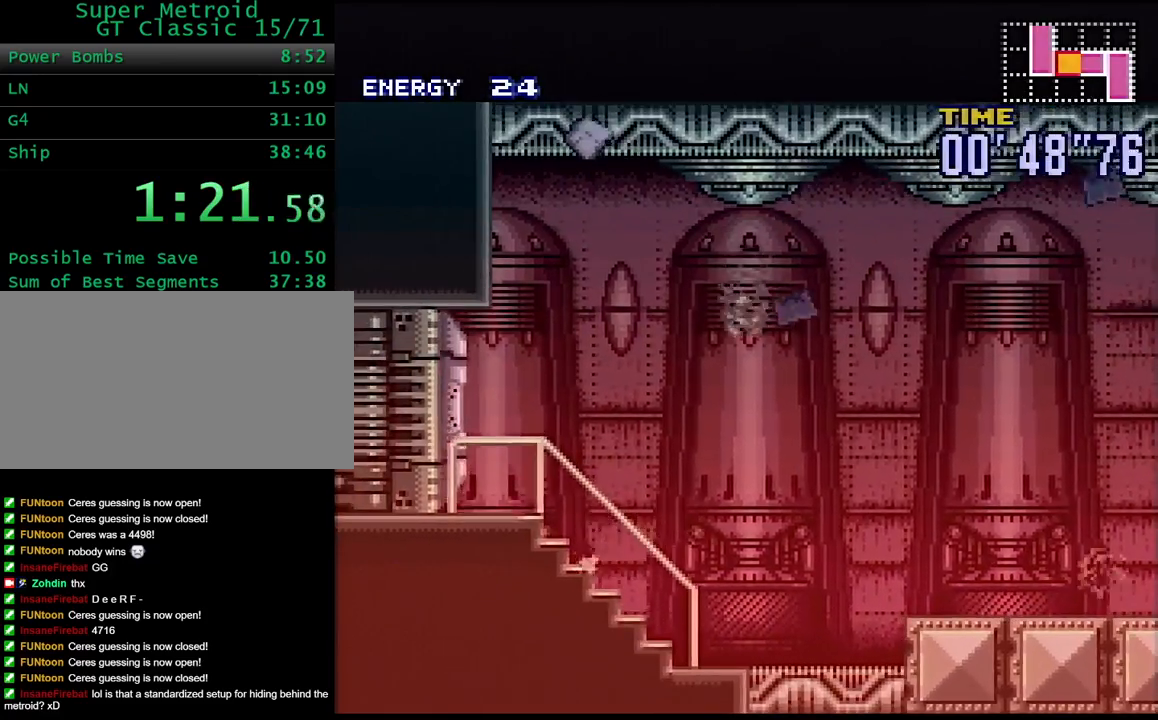
{"buttons": ["B", "Y", "DPAD_LEFT"], "events": [[17, "DPAD_LEFT", "up"], [33, "R1", "down"], [183, "DPAD_LEFT", "down"], [183, "R1", "up"], [500, "B", "down"]]}
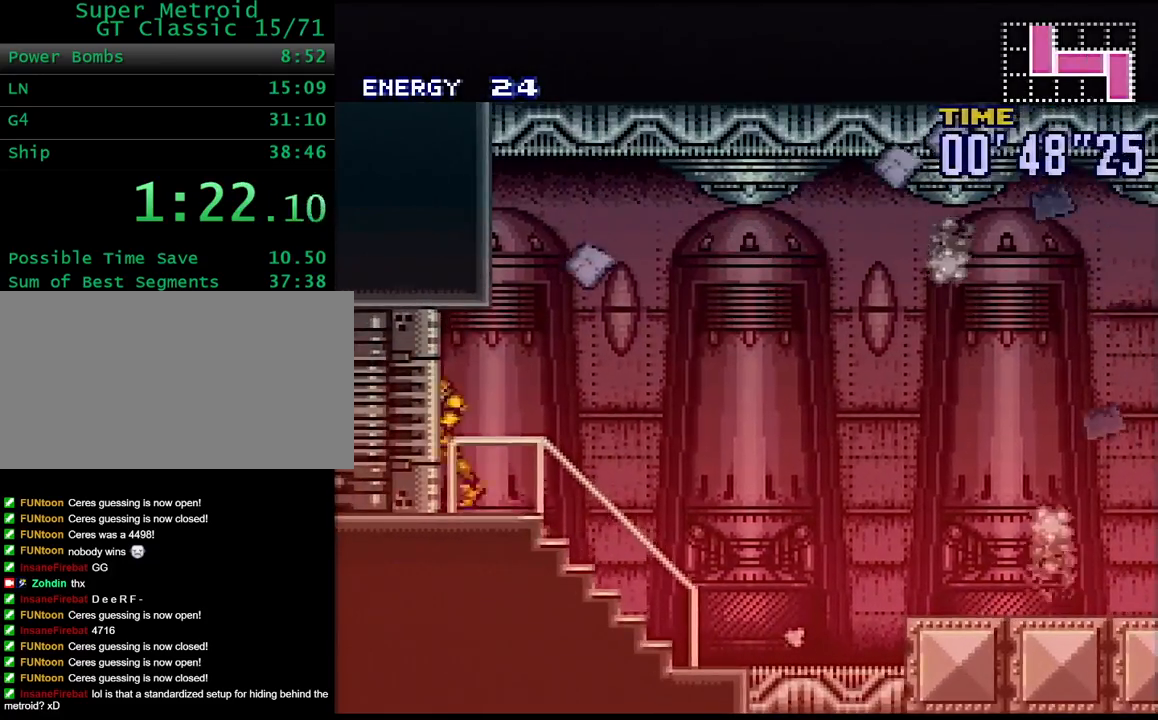
{"buttons": ["B", "Y"], "events": [[467, "DPAD_LEFT", "up"]]}
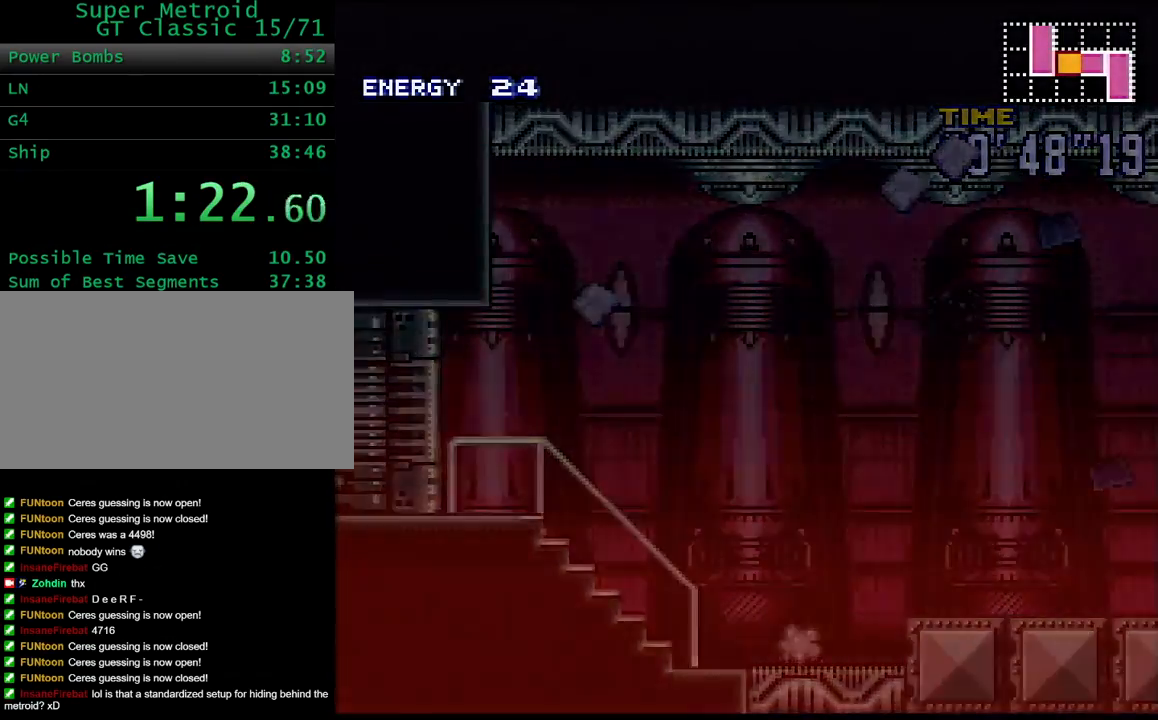
{"buttons": ["B", "Y", "DPAD_RIGHT"], "events": [[167, "DPAD_RIGHT", "down"]]}
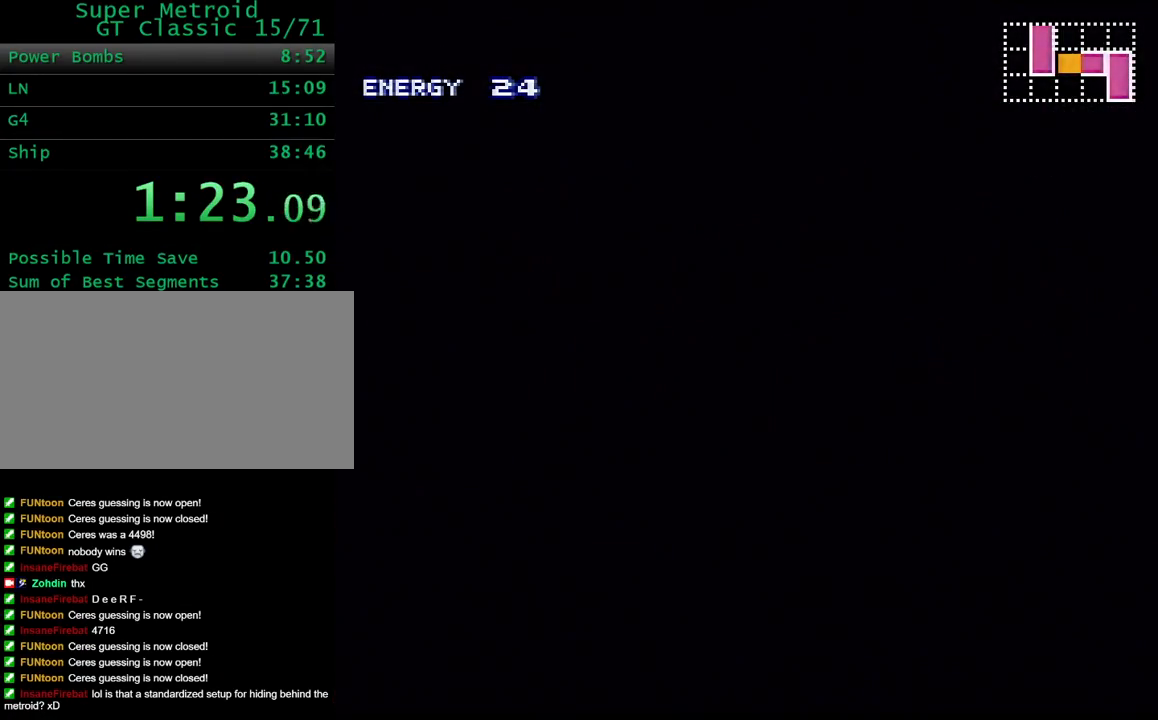
{"buttons": ["B", "Y", "DPAD_RIGHT"], "events": []}
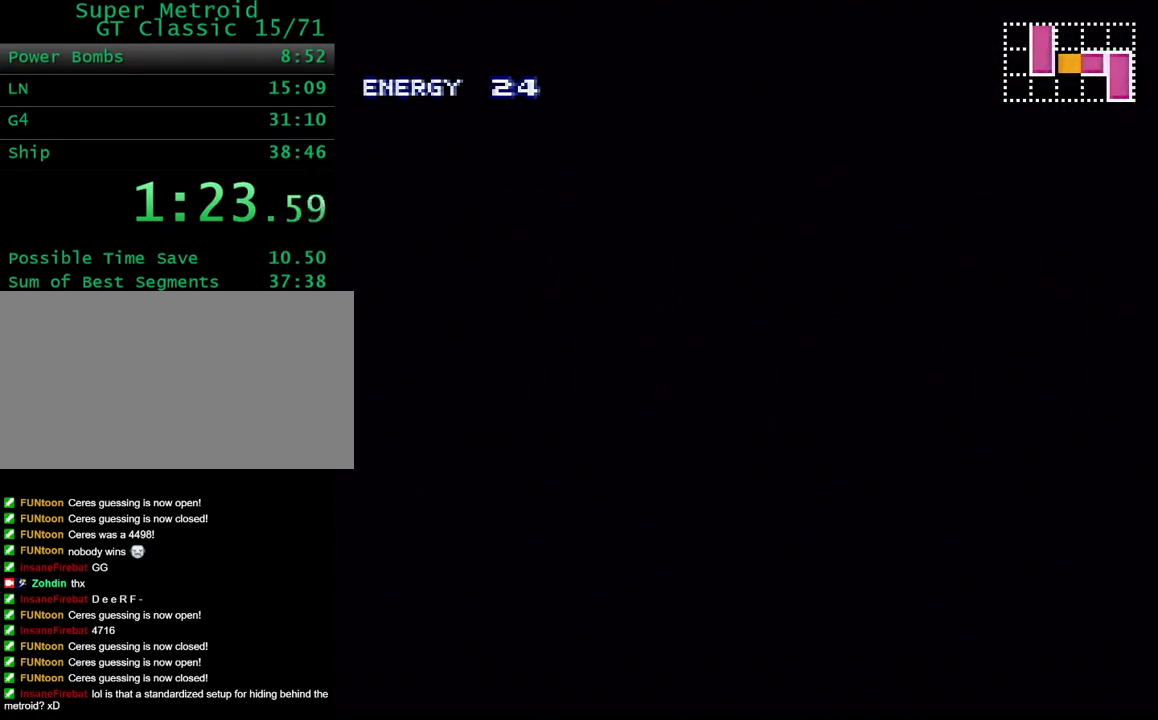
{"buttons": ["B", "Y", "DPAD_RIGHT"], "events": []}
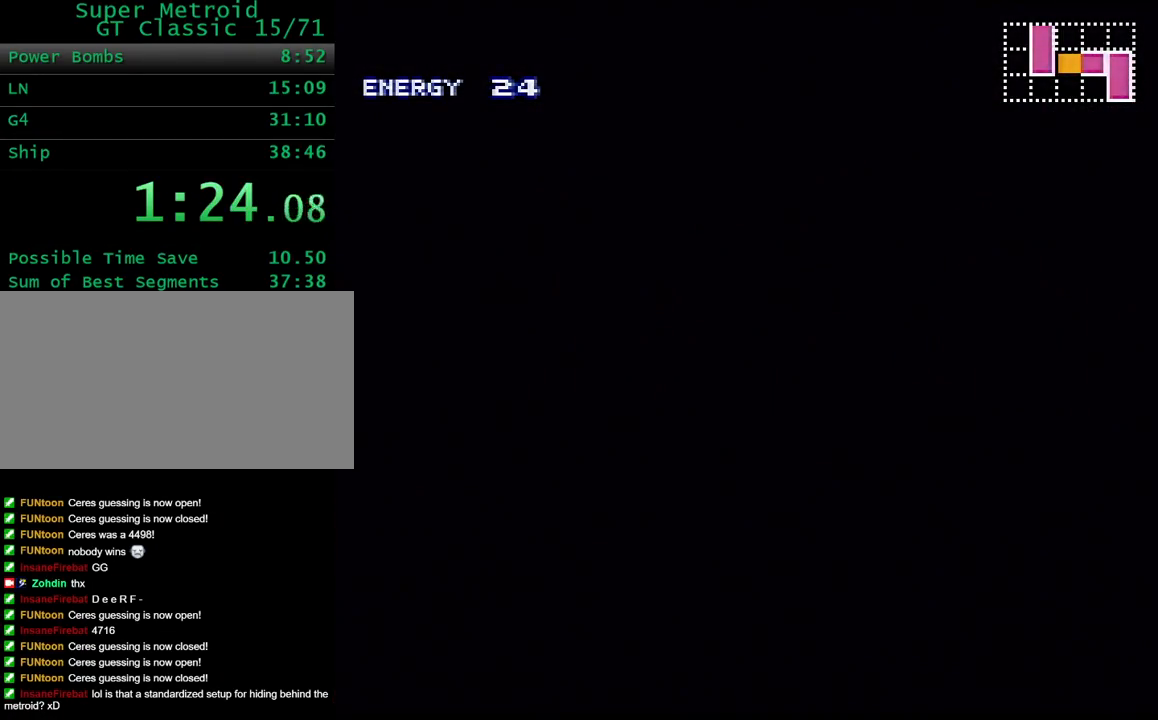
{"buttons": ["B", "Y", "DPAD_RIGHT"], "events": []}
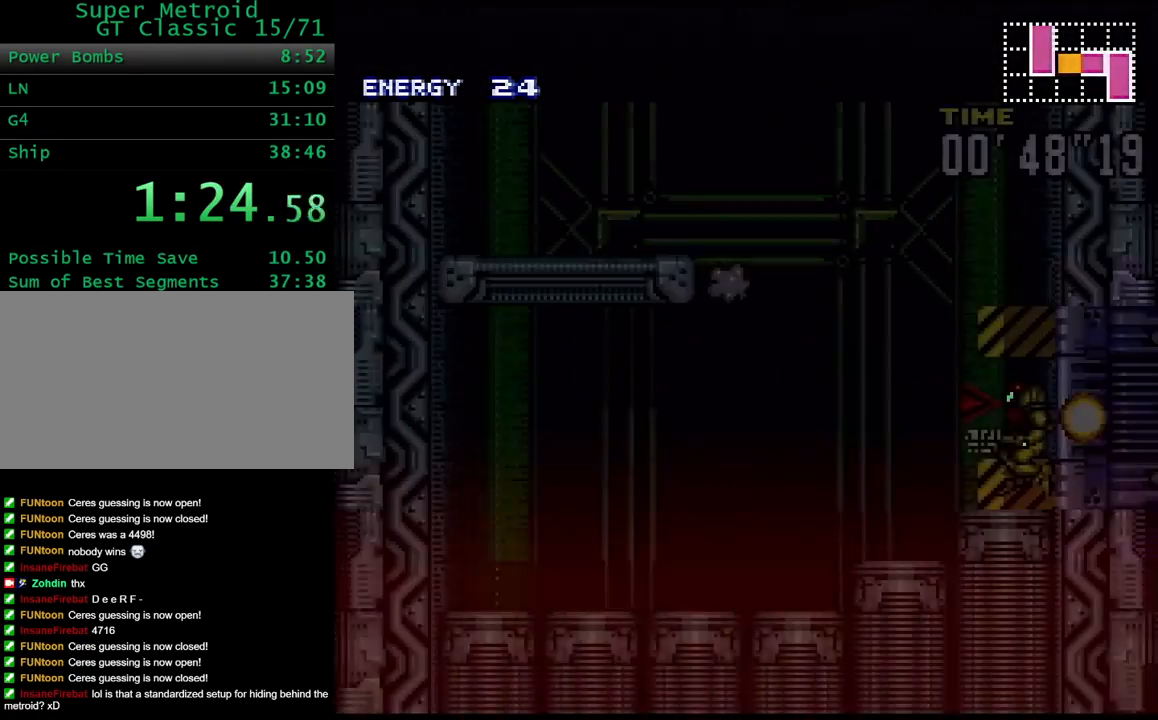
{"buttons": ["B", "Y", "DPAD_RIGHT"], "events": []}
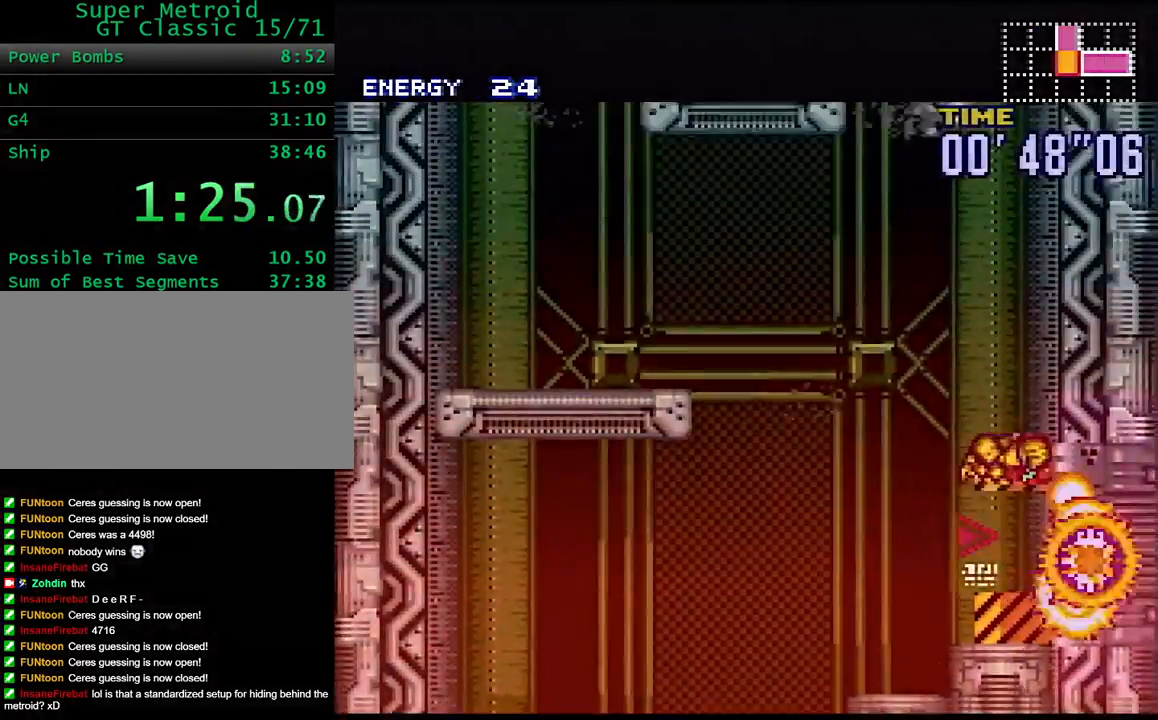
{"buttons": ["B", "DPAD_LEFT"], "events": [[117, "DPAD_RIGHT", "up"], [133, "Y", "up"], [150, "B", "up"], [150, "DPAD_LEFT", "down"], [250, "B", "down"]]}
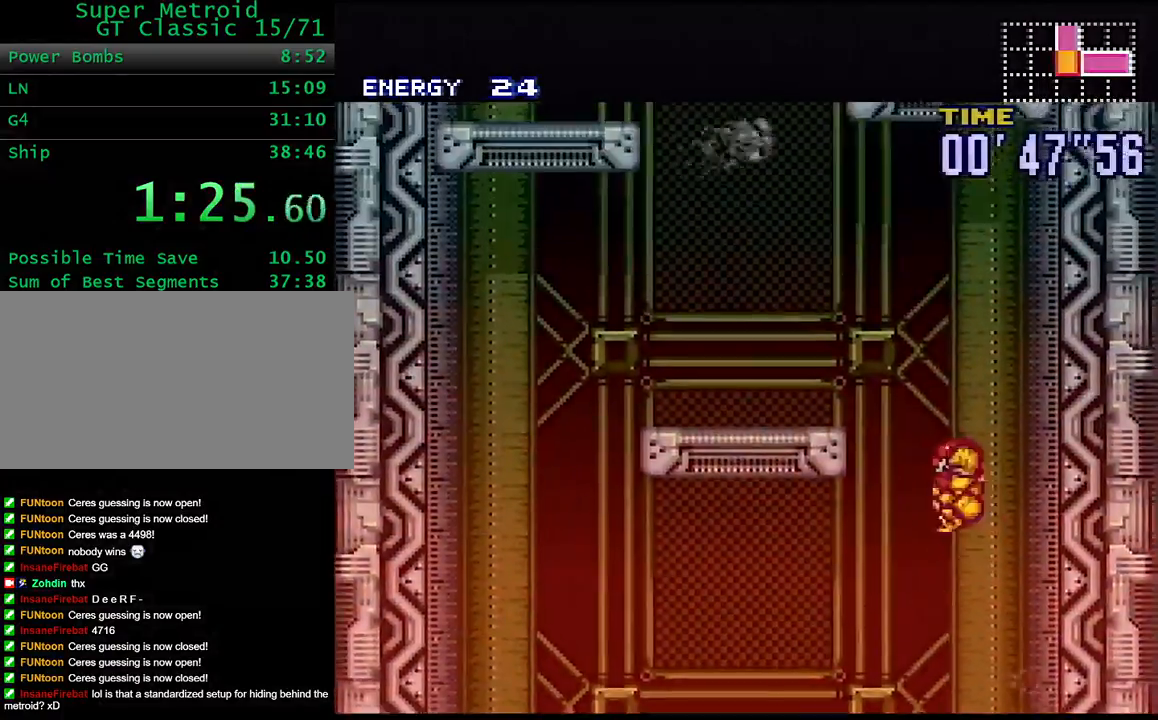
{"buttons": ["B", "L1", "DPAD_LEFT"], "events": [[283, "B", "up"], [350, "L1", "down"], [450, "B", "down"]]}
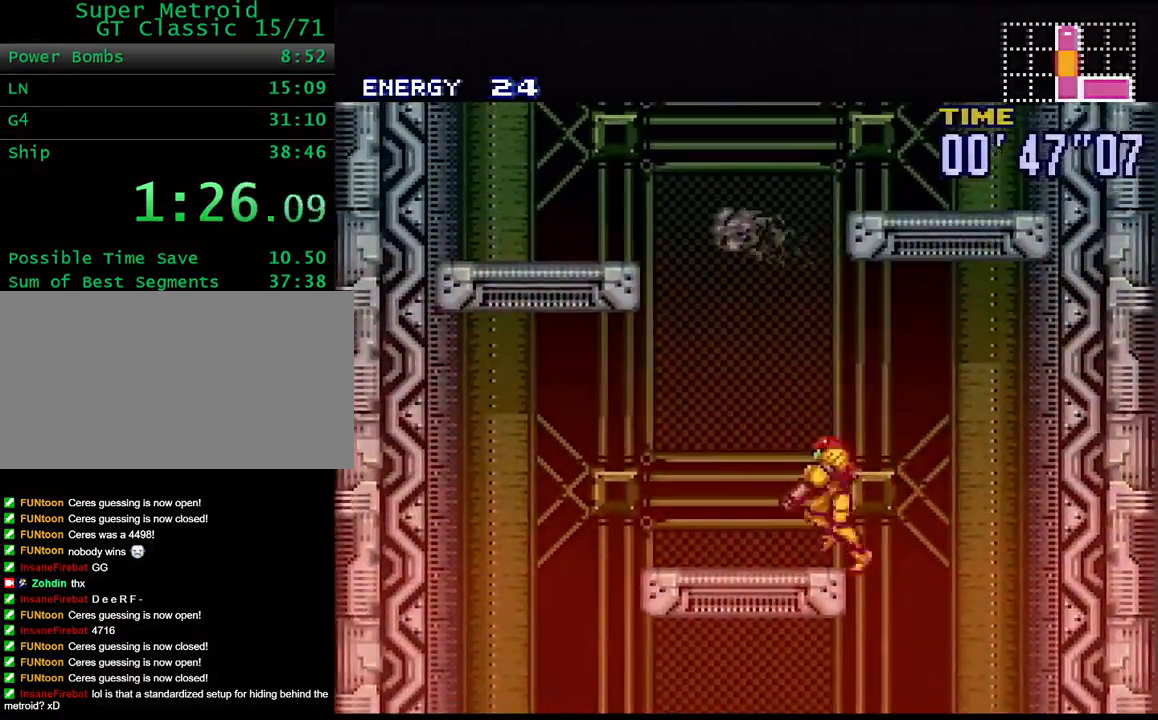
{"buttons": ["B", "DPAD_RIGHT"], "events": [[33, "L1", "up"], [67, "DPAD_LEFT", "up"], [117, "DPAD_RIGHT", "down"]]}
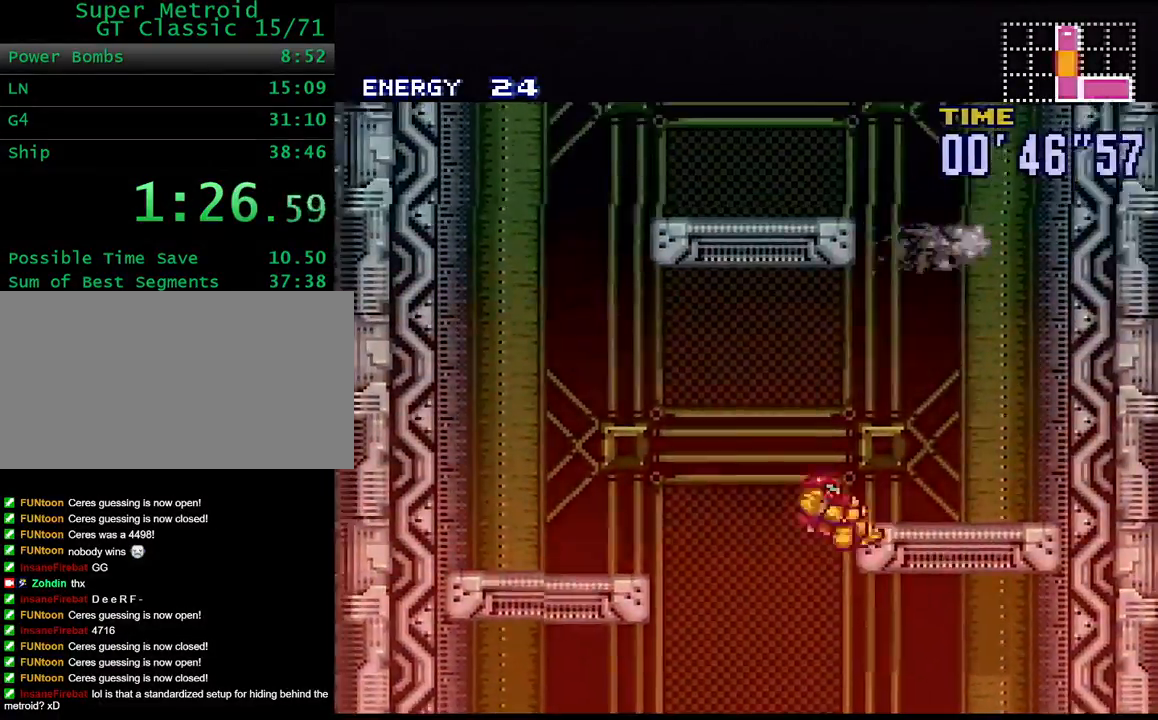
{"buttons": ["B", "DPAD_LEFT"], "events": [[17, "L1", "down"], [50, "B", "up"], [200, "B", "down"], [233, "L1", "up"], [283, "DPAD_RIGHT", "up"], [383, "DPAD_LEFT", "down"]]}
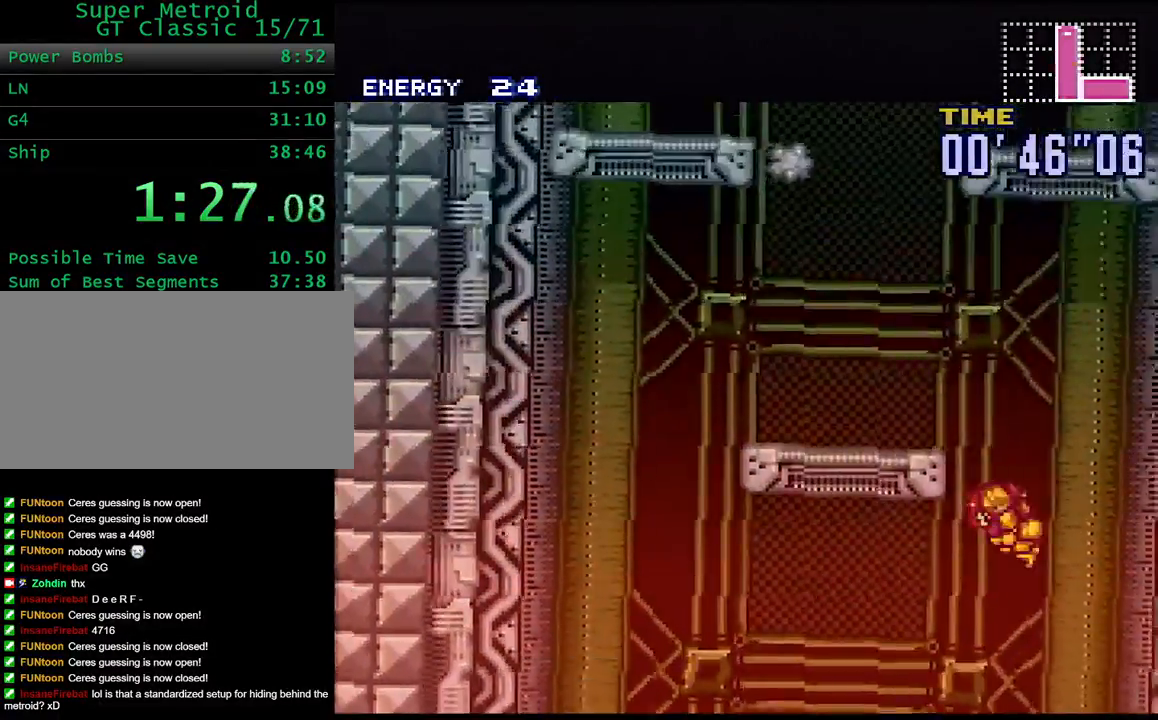
{"buttons": ["B", "DPAD_RIGHT"], "events": [[150, "B", "up"], [217, "L1", "down"], [300, "B", "down"], [317, "L1", "up"], [383, "DPAD_LEFT", "up"], [433, "DPAD_RIGHT", "down"]]}
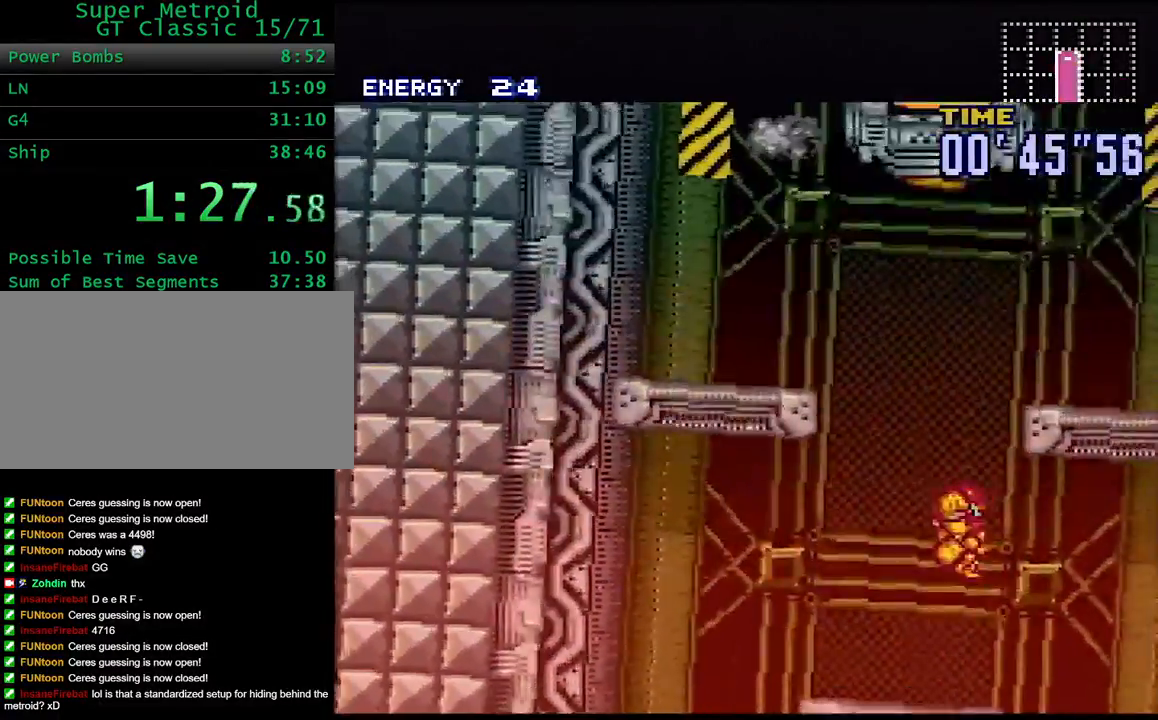
{"buttons": ["B", "DPAD_RIGHT"], "events": [[283, "B", "up"], [300, "L1", "down"], [417, "B", "down"], [467, "L1", "up"]]}
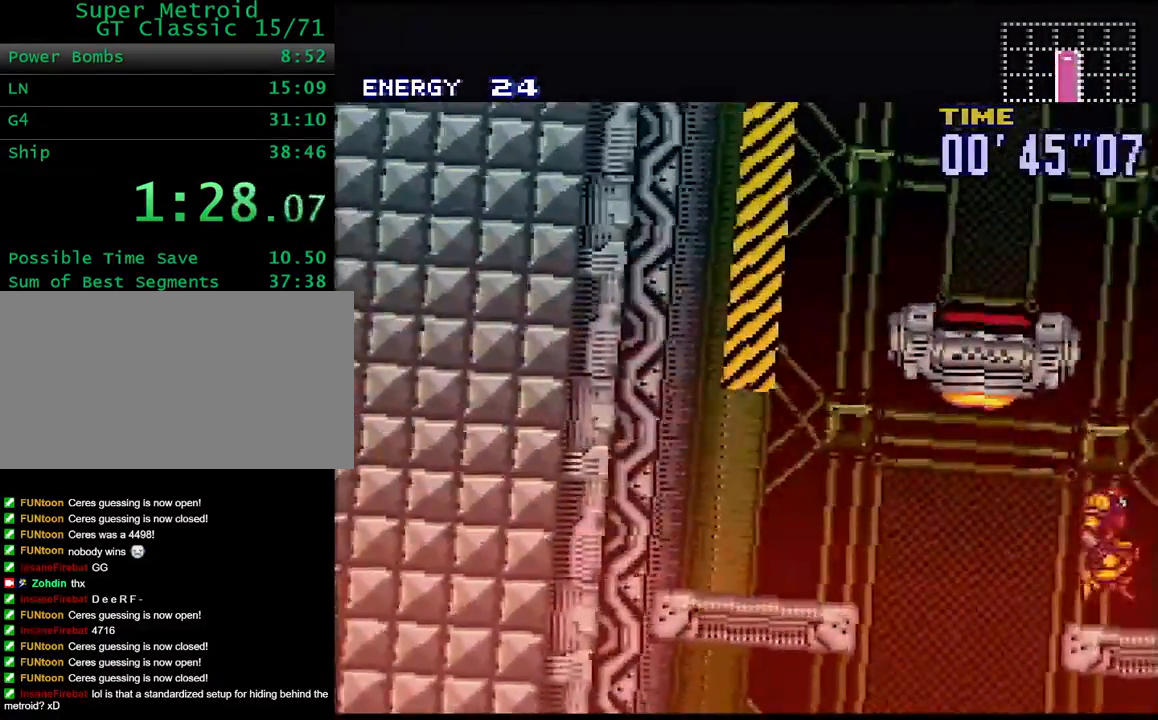
{"buttons": ["B", "L1", "DPAD_LEFT"], "events": [[17, "DPAD_RIGHT", "up"], [100, "DPAD_LEFT", "down"], [500, "L1", "down"]]}
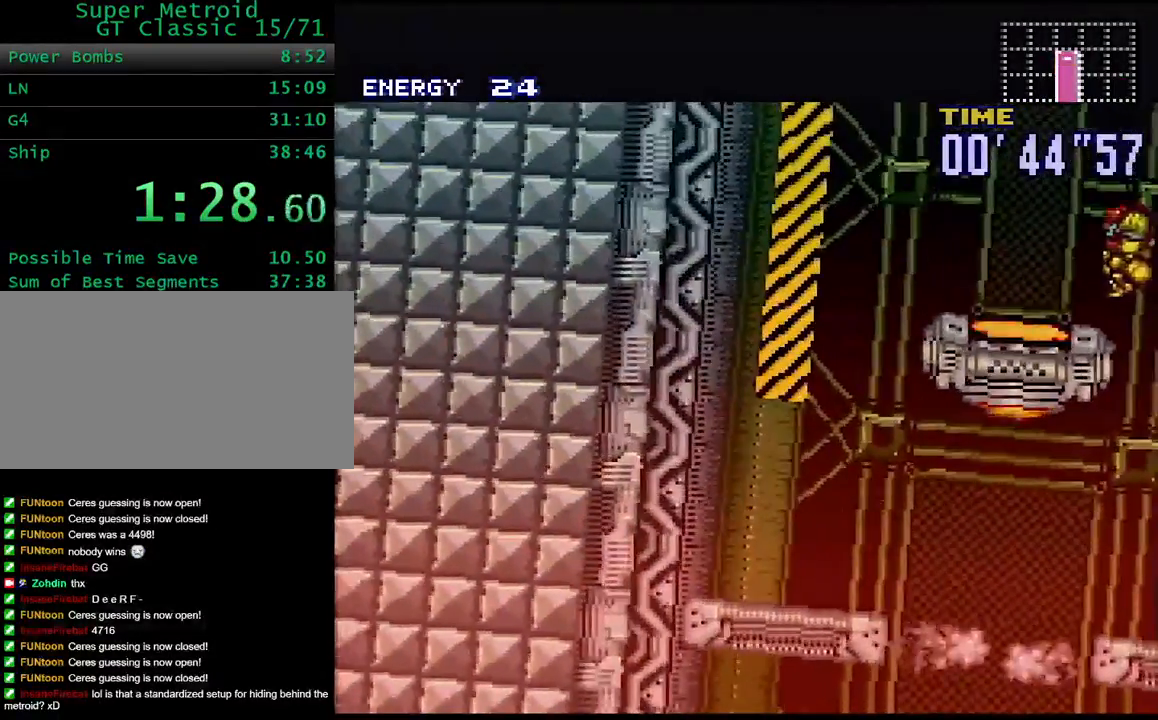
{"buttons": ["DPAD_LEFT"], "events": [[17, "B", "up"], [167, "Y", "down"], [217, "L1", "up"], [400, "Y", "up"]]}
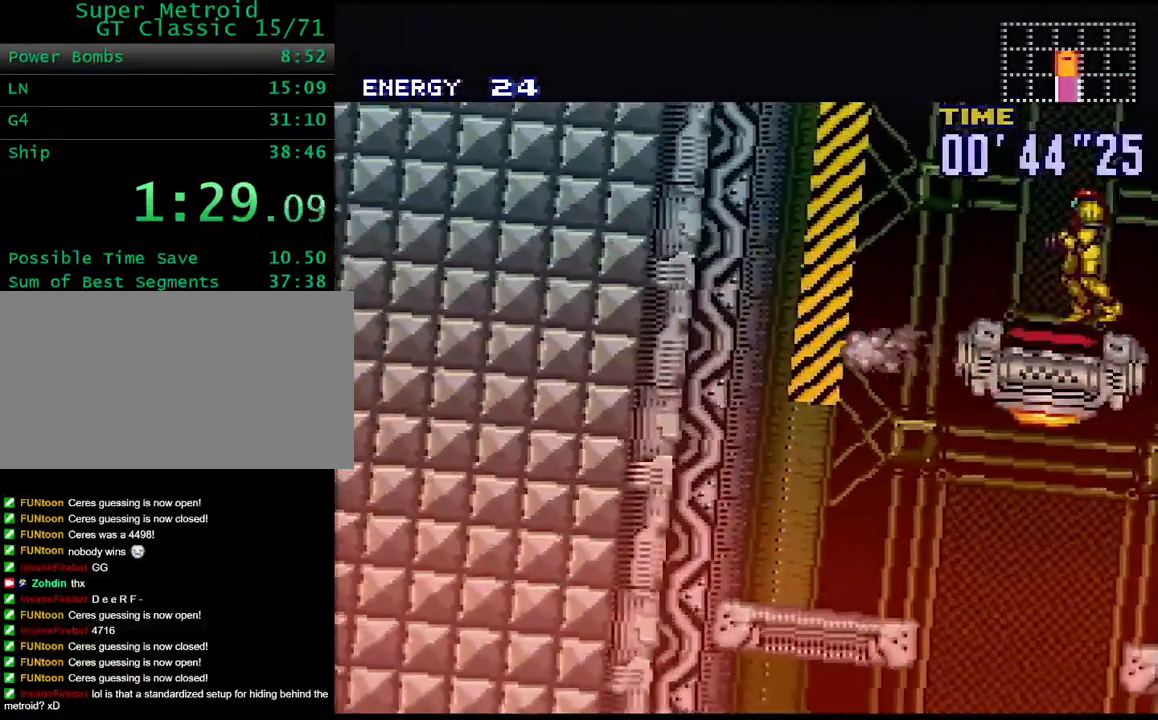
{"buttons": [], "events": [[150, "DPAD_LEFT", "up"]]}